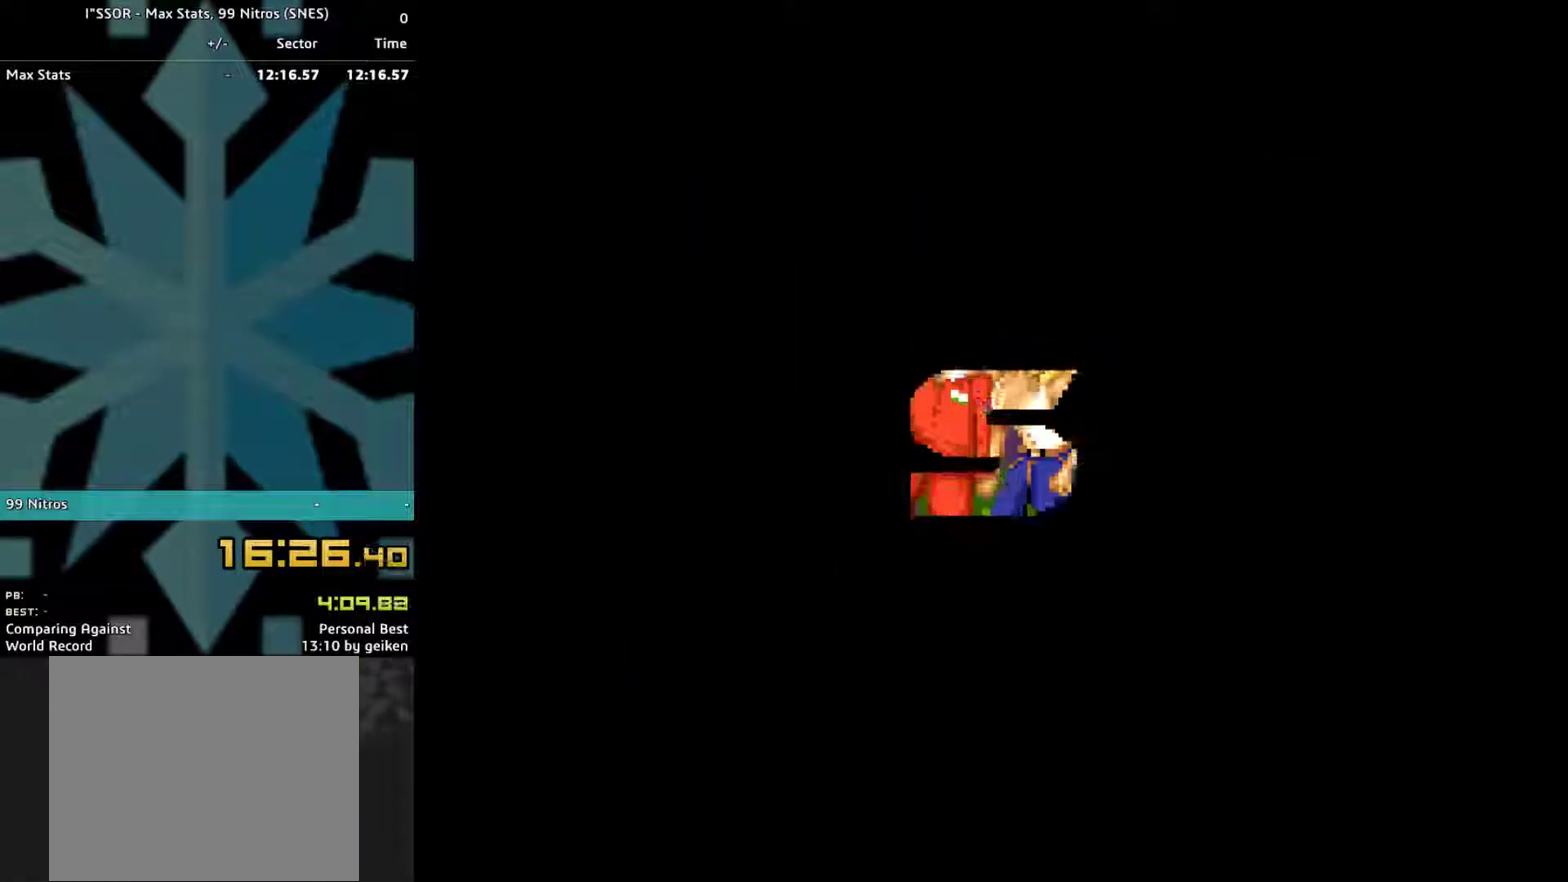
Gameplay with a controller (PlayStation layout); each line is a JSON object with the inputs held at the frame after it. "events" lists button and stick changes between this image and that frame as [ms after this image, input, new state], when the widget could be followed in between. Not read: L3 R3 left_stick right_stick.
{"buttons": ["CROSS"], "events": [[367, "CROSS", "up"], [433, "CROSS", "down"]]}
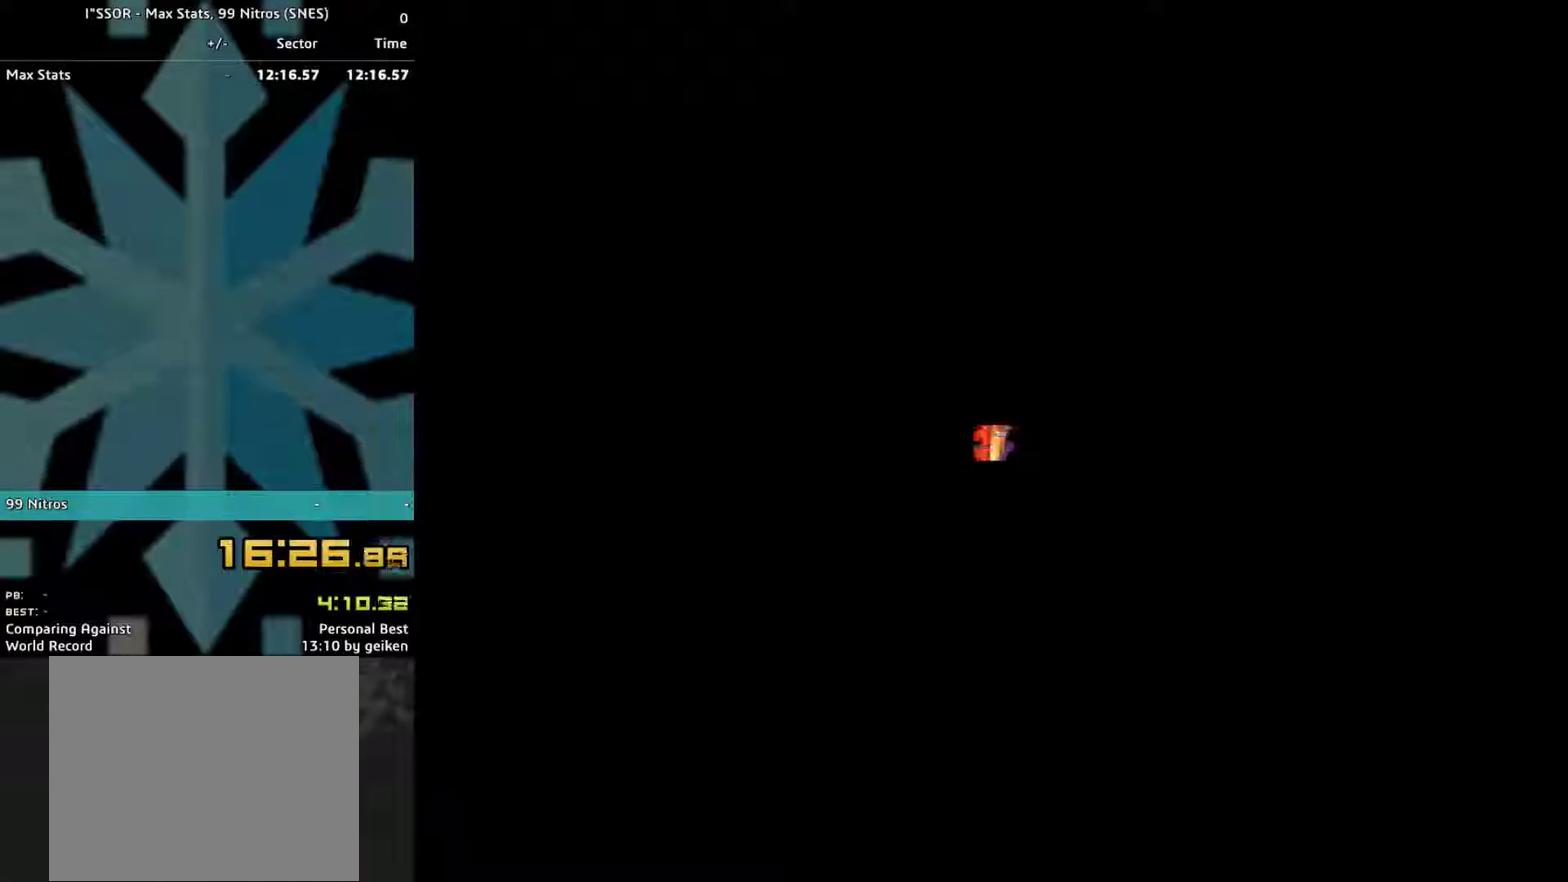
{"buttons": [], "events": [[33, "CROSS", "up"], [200, "DPAD_RIGHT", "down"], [300, "DPAD_RIGHT", "up"], [367, "DPAD_RIGHT", "down"], [433, "DPAD_RIGHT", "up"]]}
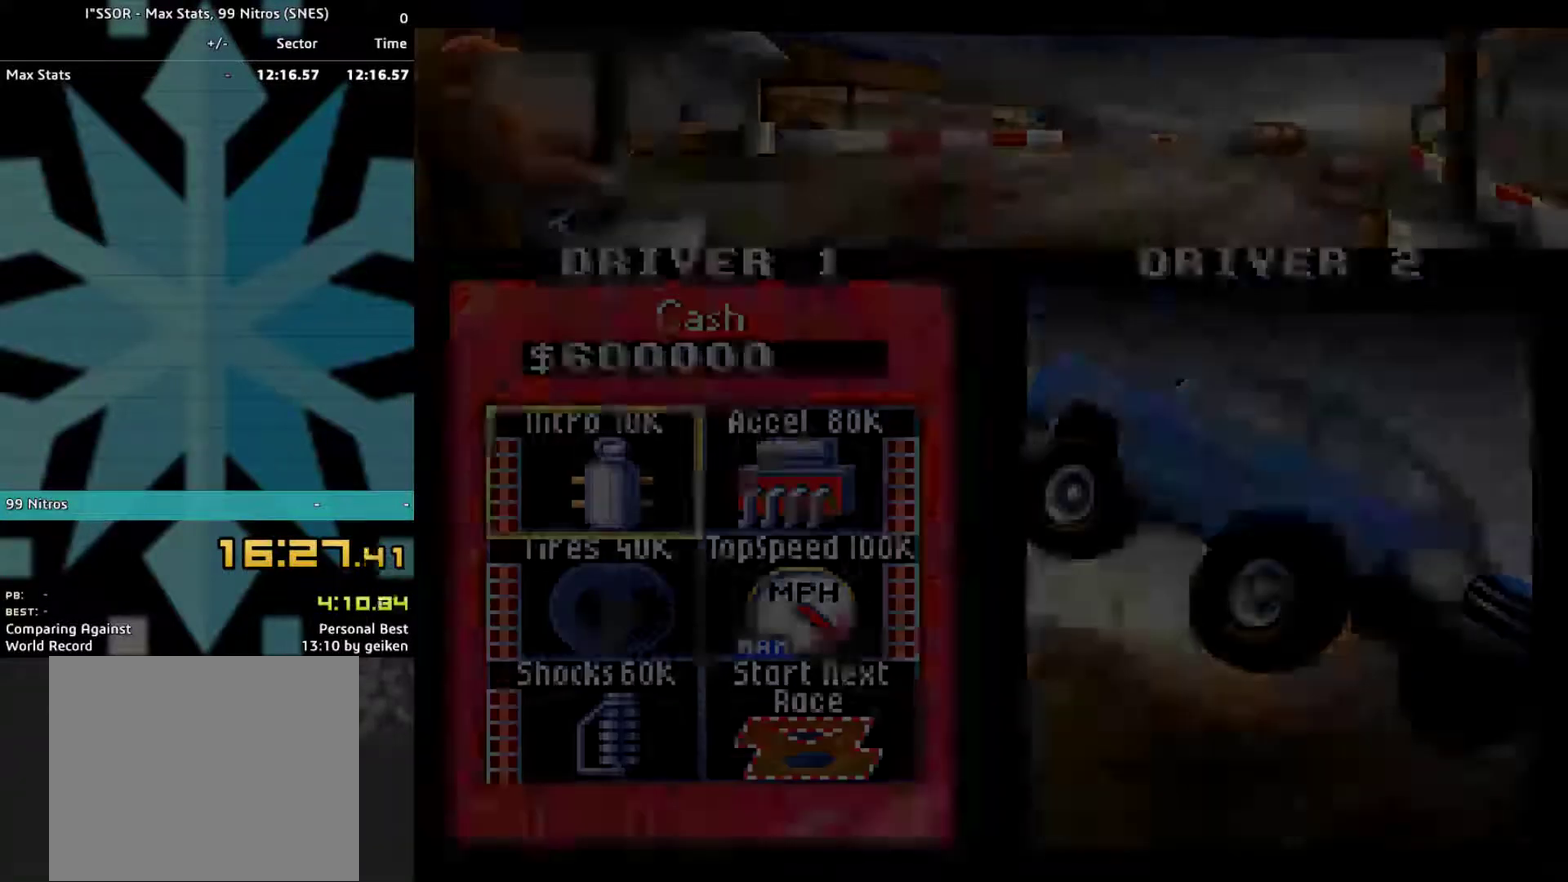
{"buttons": [], "events": [[67, "CROSS", "down"], [133, "CROSS", "up"], [233, "DPAD_RIGHT", "down"], [367, "DPAD_RIGHT", "up"]]}
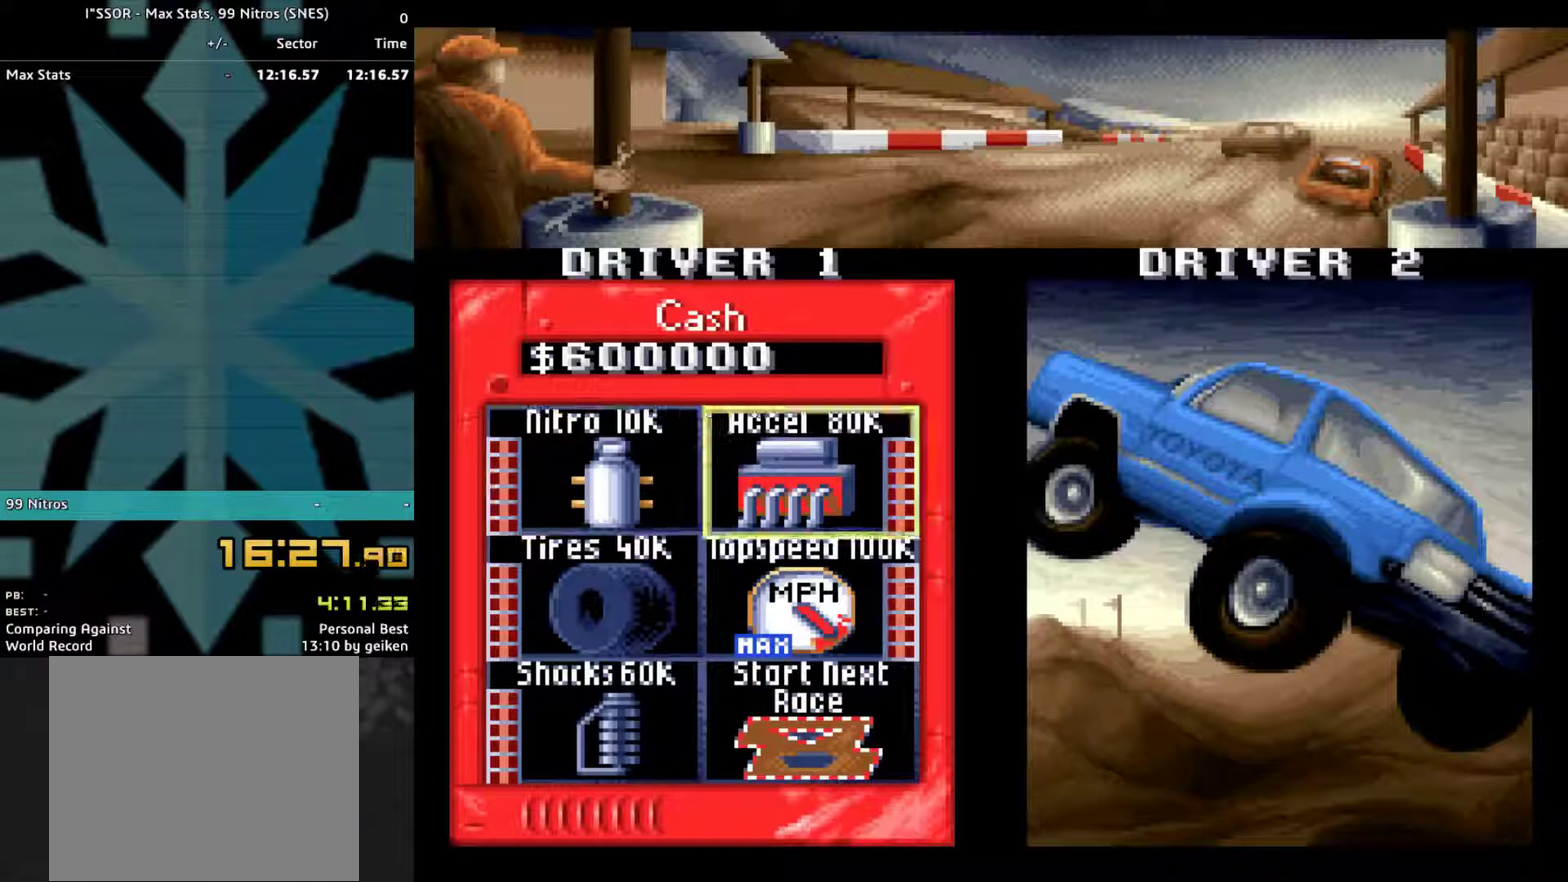
{"buttons": [], "events": [[100, "DPAD_DOWN", "down"], [200, "DPAD_DOWN", "up"]]}
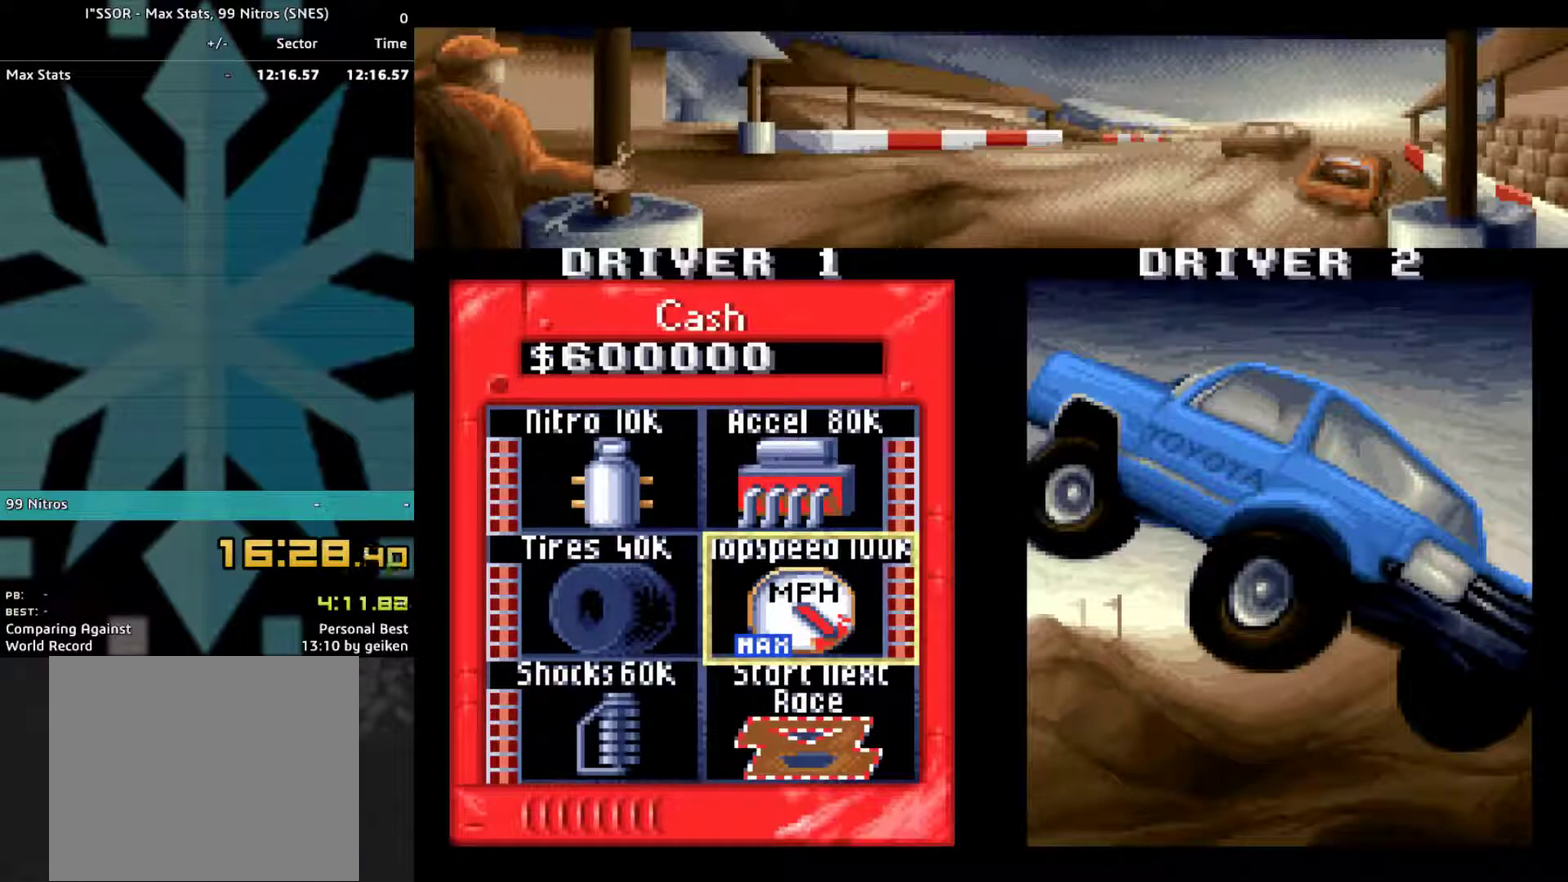
{"buttons": ["CROSS"], "events": [[367, "DPAD_DOWN", "down"], [433, "DPAD_DOWN", "up"], [467, "CROSS", "down"]]}